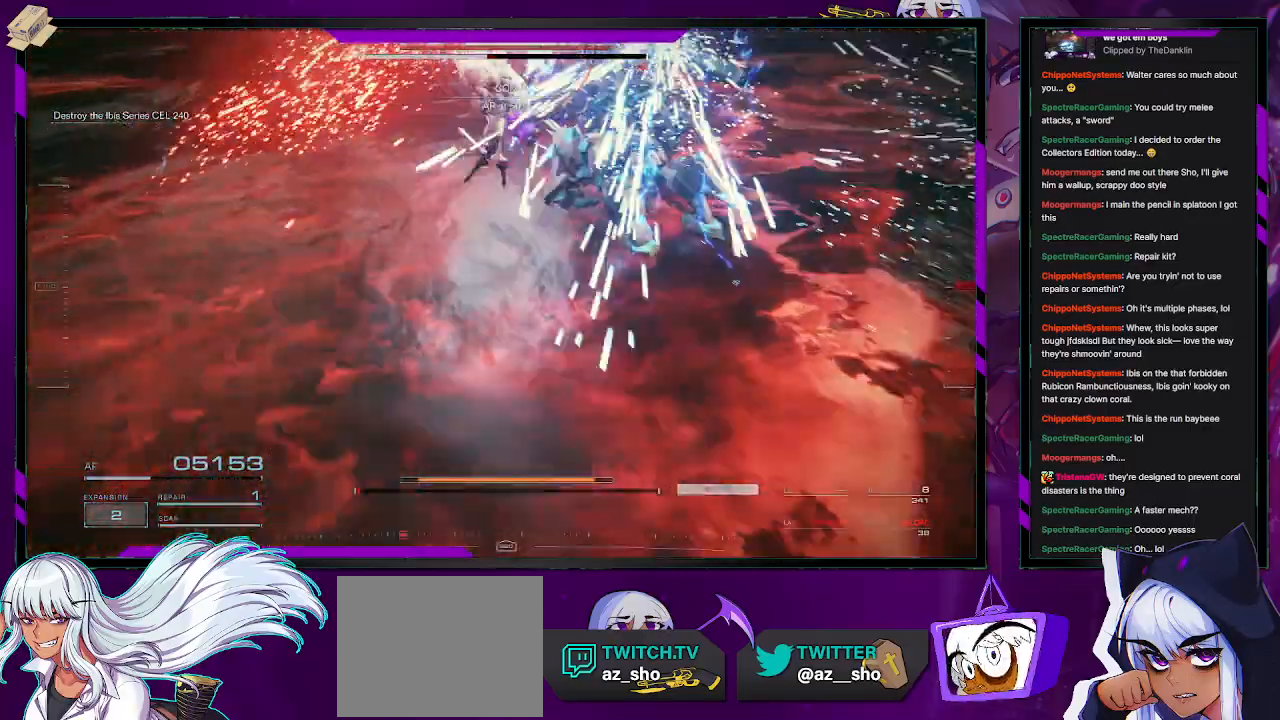
Gameplay with a controller (Xbox layout); each line is a JSON object with the inputs held at the frame after it. "events" lists button and stick changes between this image and that frame as [ms after this image, input, new state], when the widget could be followed in between.
{"buttons": ["L2"], "left_stick": "up", "right_stick": "up-left", "events": [[283, "right_stick", "up-left"]]}
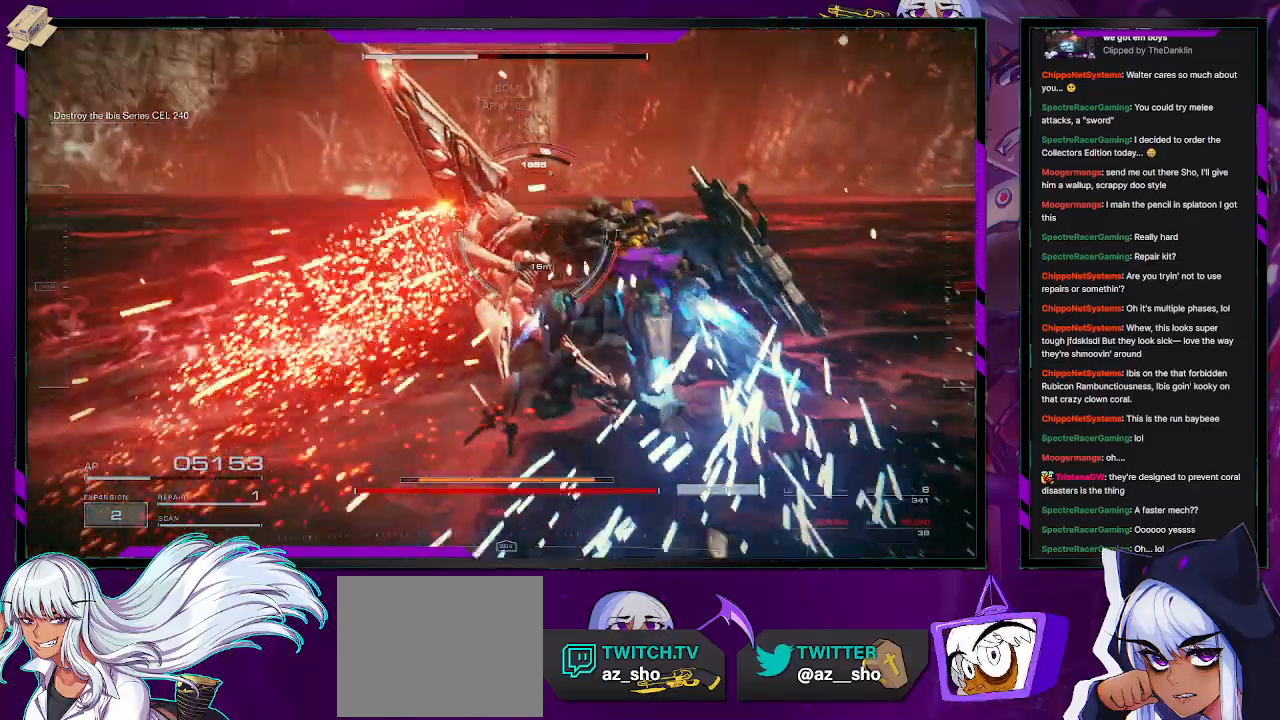
{"buttons": ["R2"], "left_stick": "up", "right_stick": "center", "events": [[33, "right_stick", "center"], [450, "R2", "down"], [483, "L2", "up"]]}
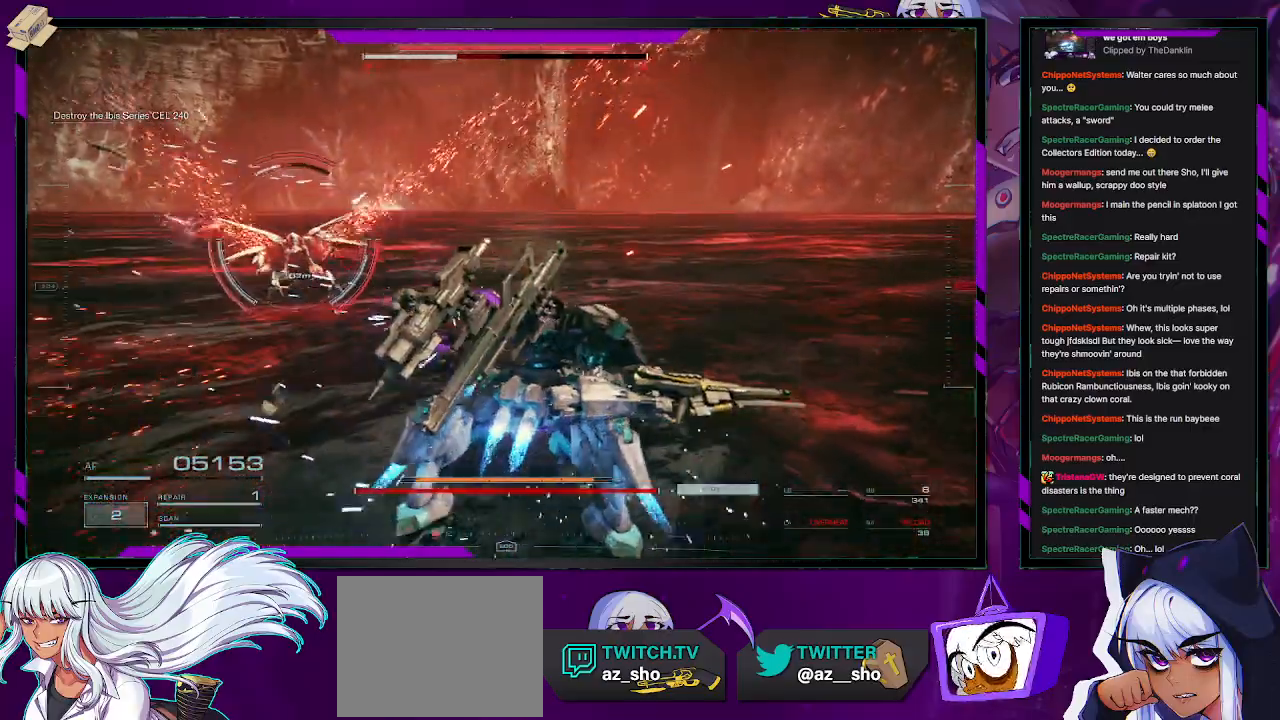
{"buttons": ["R2"], "left_stick": "up-left", "right_stick": "center", "events": [[50, "left_stick", "up-left"], [150, "right_stick", "left"], [350, "right_stick", "center"]]}
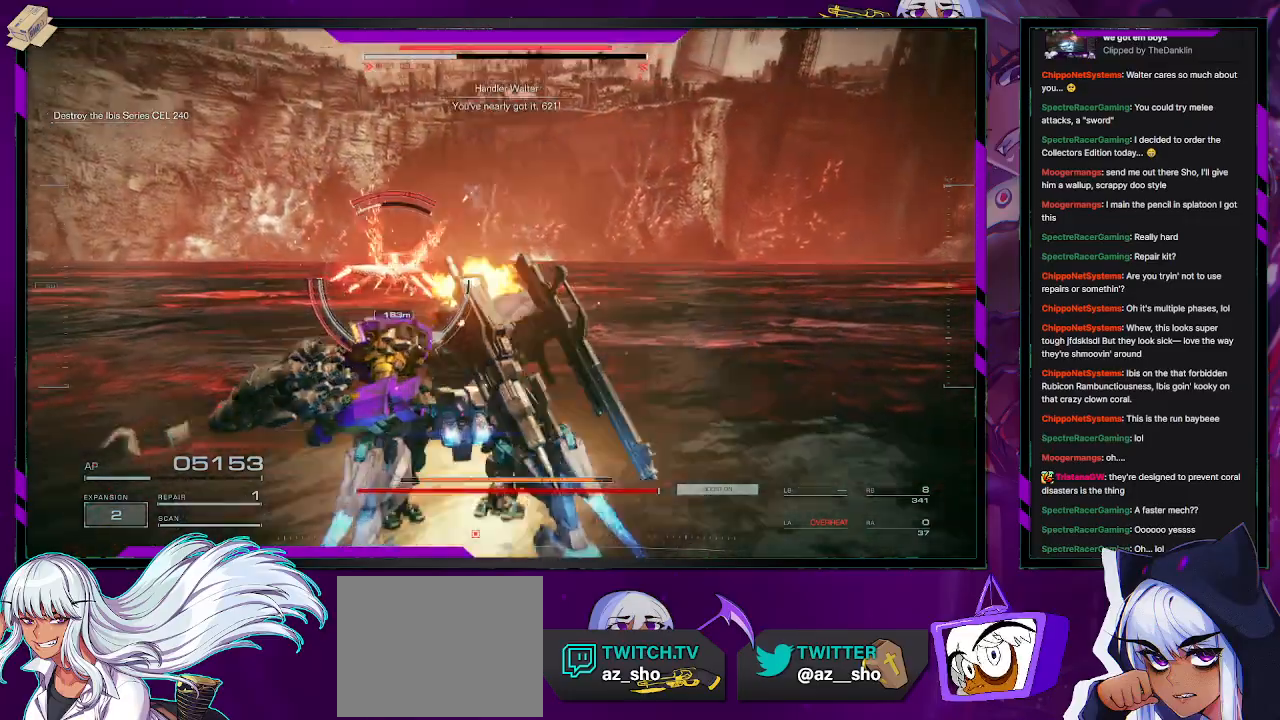
{"buttons": ["R2"], "left_stick": "up-left", "right_stick": "center", "events": []}
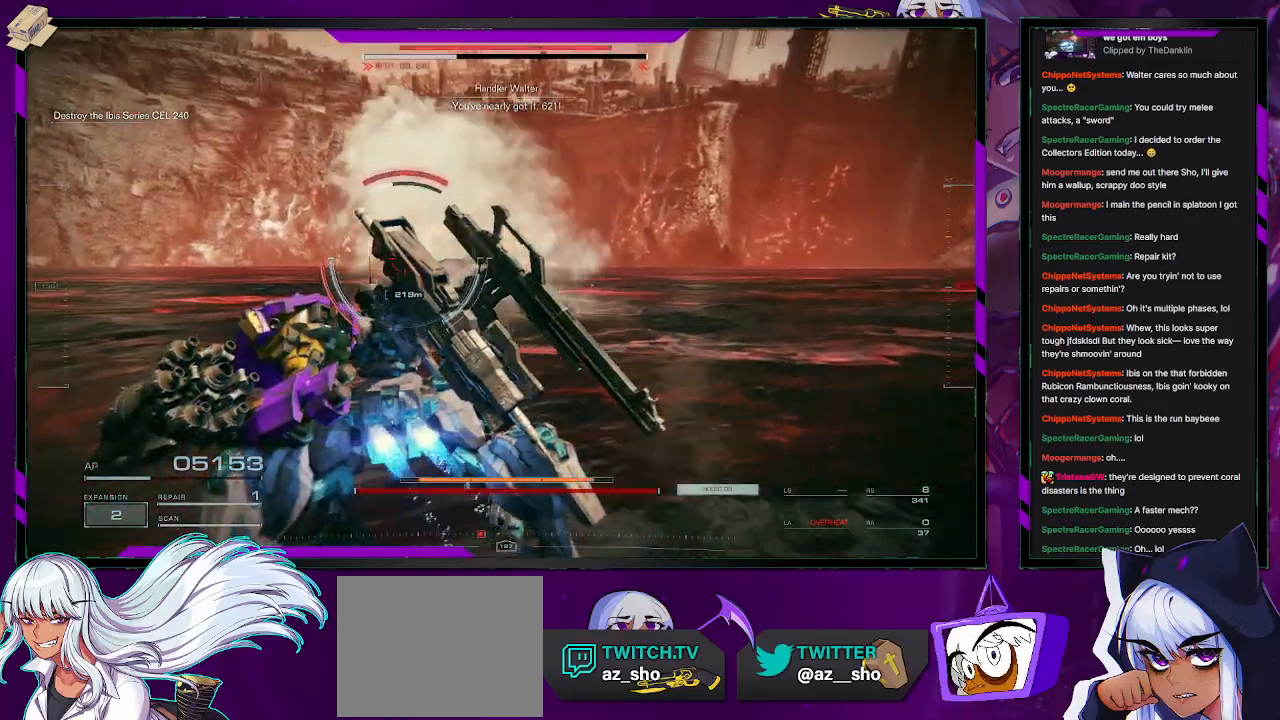
{"buttons": ["R2"], "left_stick": "up-left", "right_stick": "center", "events": [[33, "R2", "up"], [400, "R2", "down"]]}
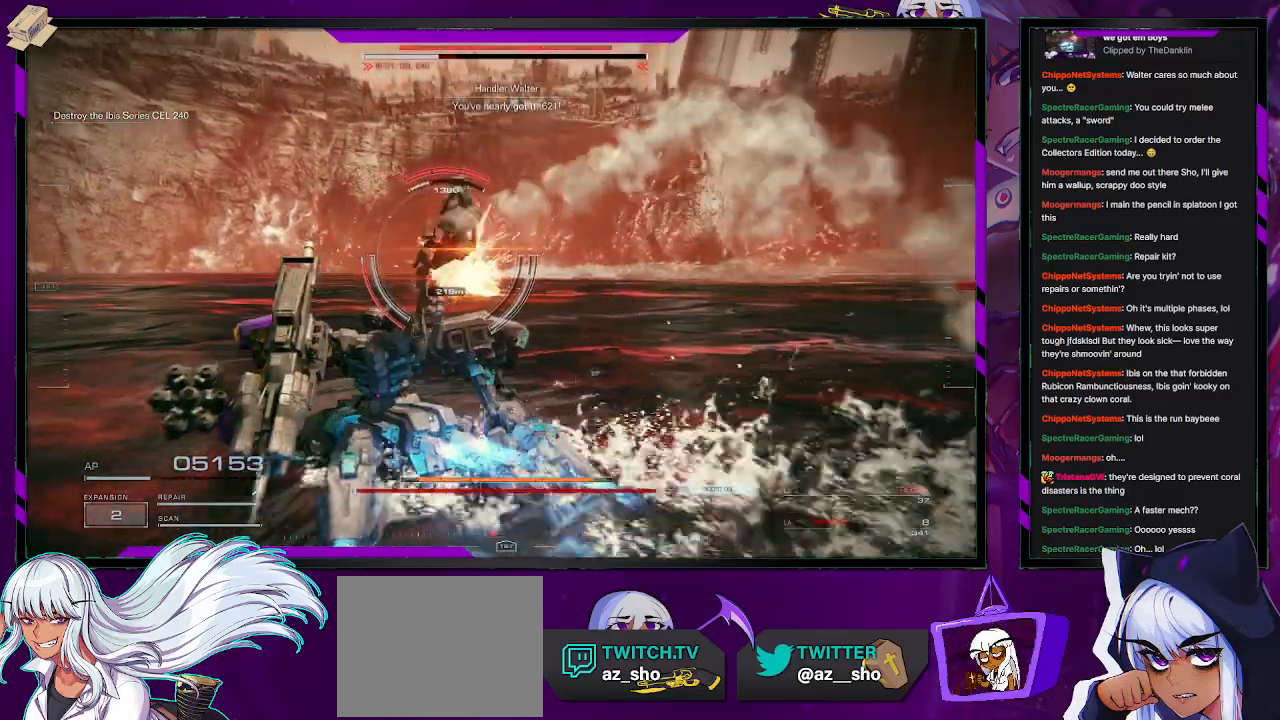
{"buttons": ["R2"], "left_stick": "up-left", "right_stick": "center", "events": []}
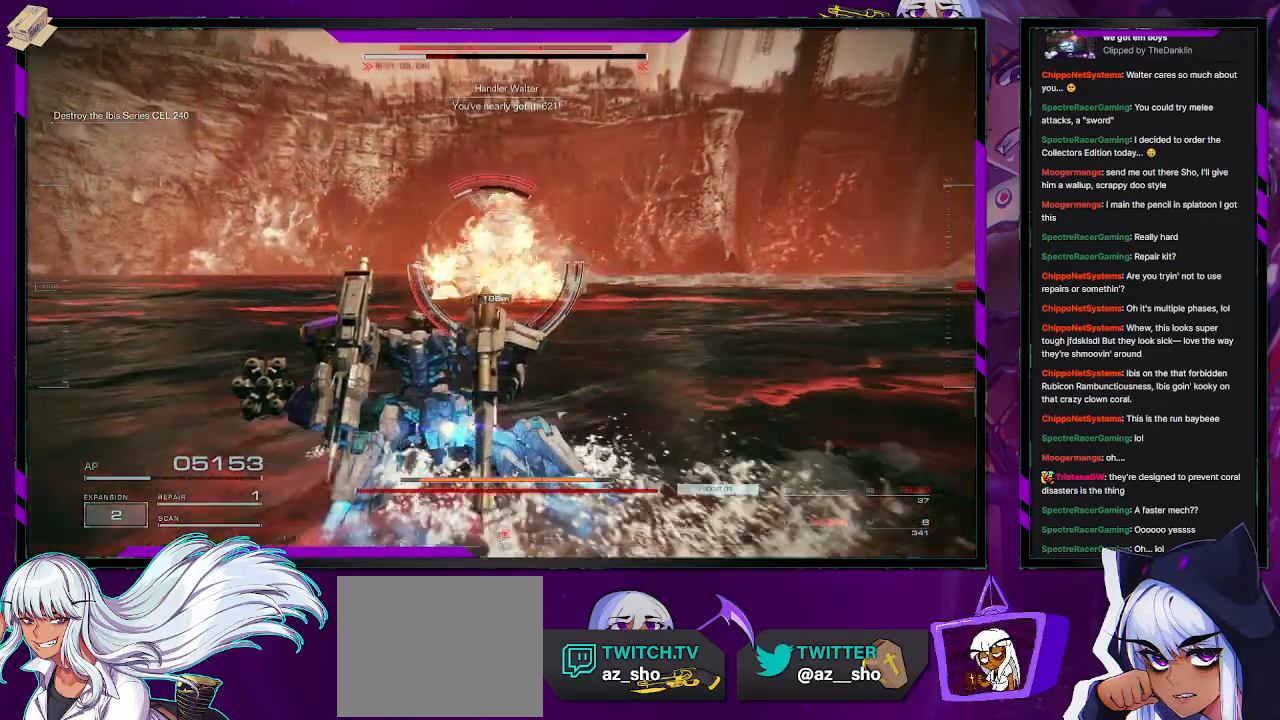
{"buttons": ["R2"], "left_stick": "up", "right_stick": "center", "events": [[317, "left_stick", "up"]]}
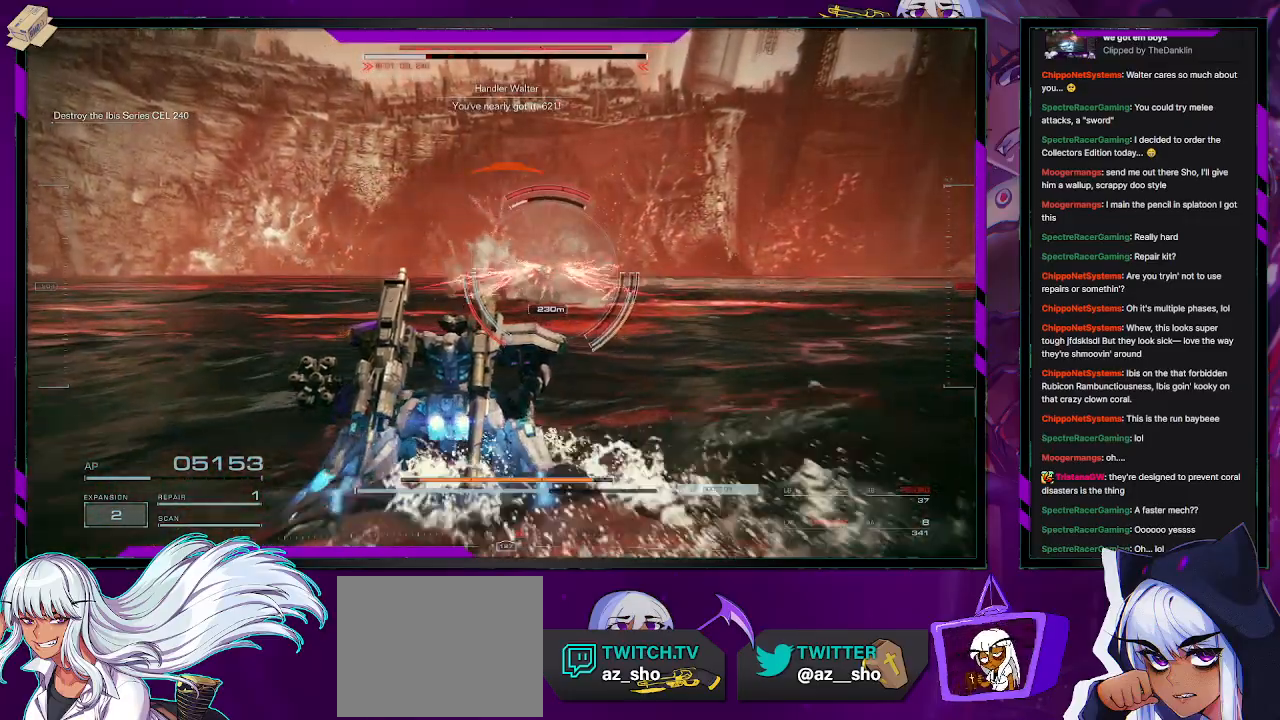
{"buttons": ["R2"], "left_stick": "up-right", "right_stick": "center", "events": [[167, "left_stick", "up-right"], [200, "X", "down"], [317, "X", "up"]]}
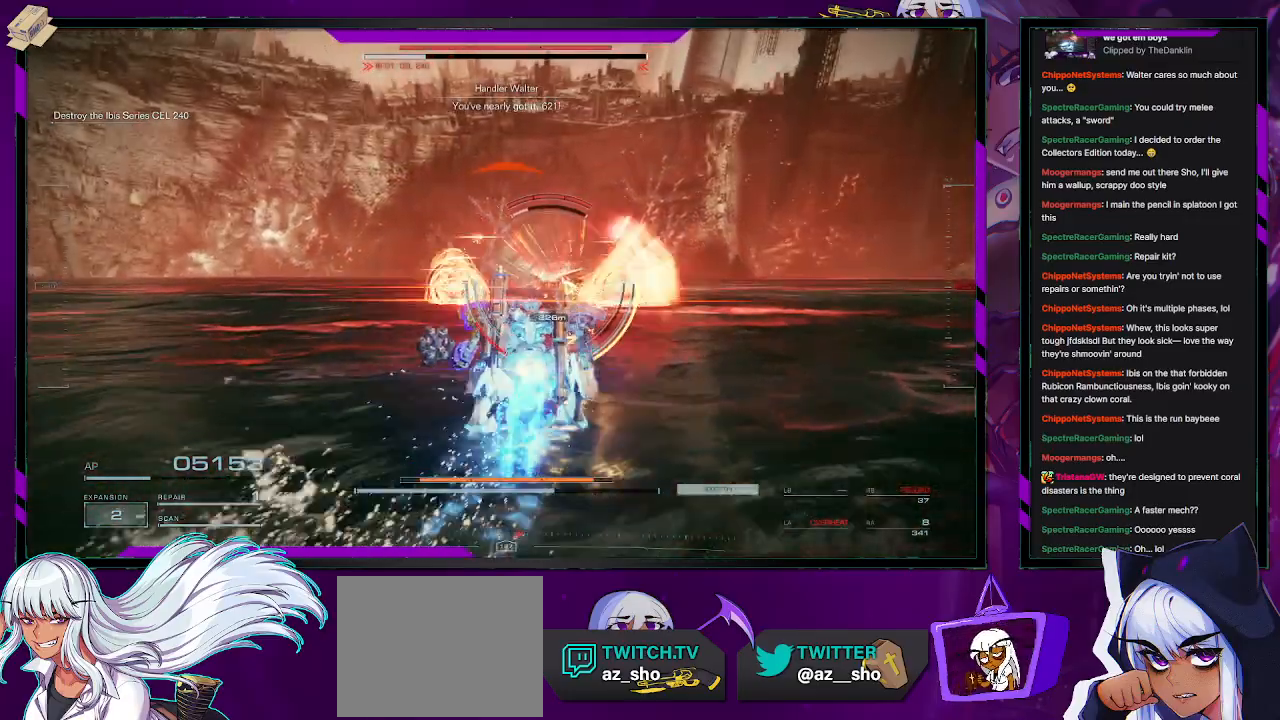
{"buttons": ["R2"], "left_stick": "up-right", "right_stick": "center", "events": [[133, "R2", "up"], [400, "R2", "down"]]}
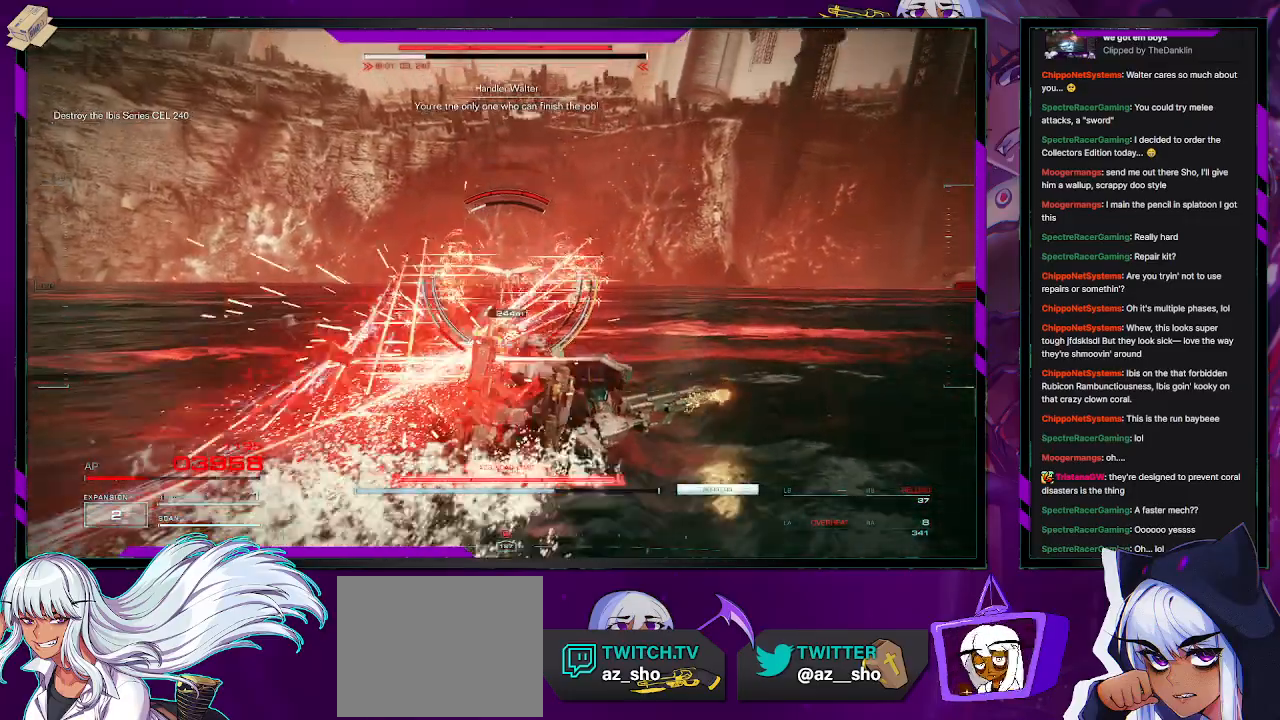
{"buttons": ["R2"], "left_stick": "up-right", "right_stick": "center", "events": []}
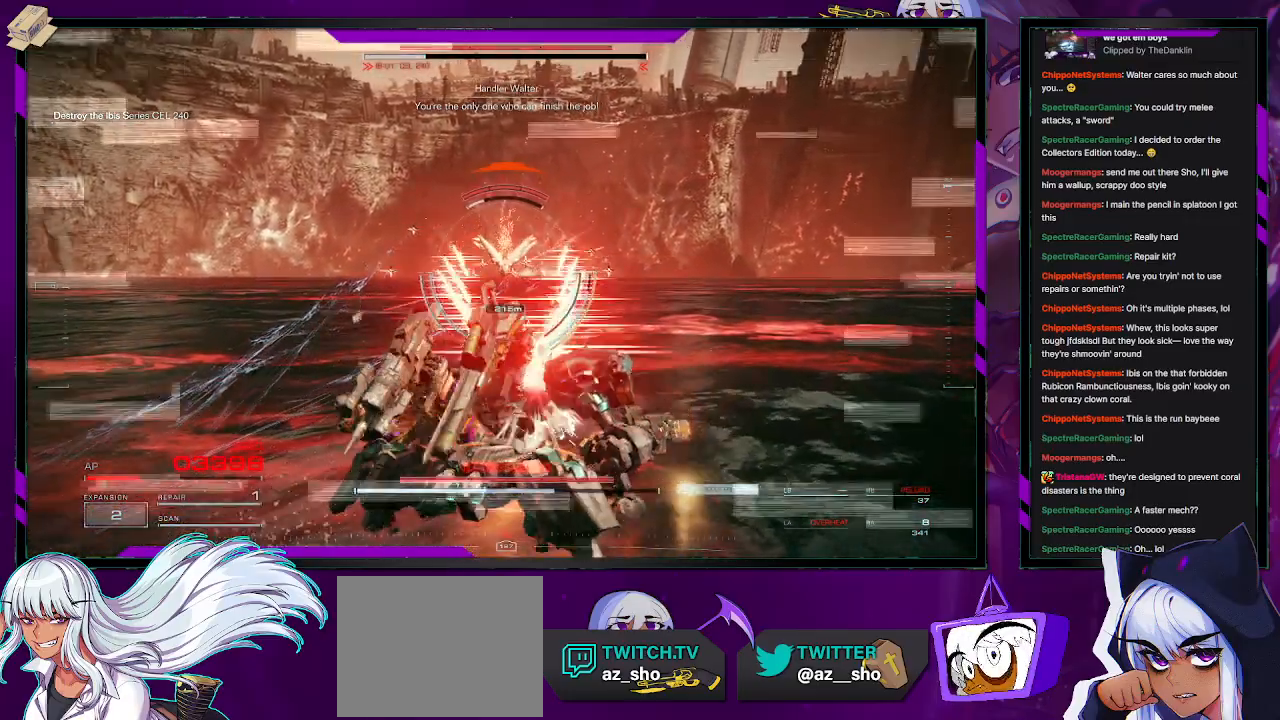
{"buttons": ["R2", "DPAD_UP"], "left_stick": "up-right", "right_stick": "center", "events": [[317, "DPAD_UP", "down"], [417, "DPAD_UP", "up"], [483, "DPAD_UP", "down"]]}
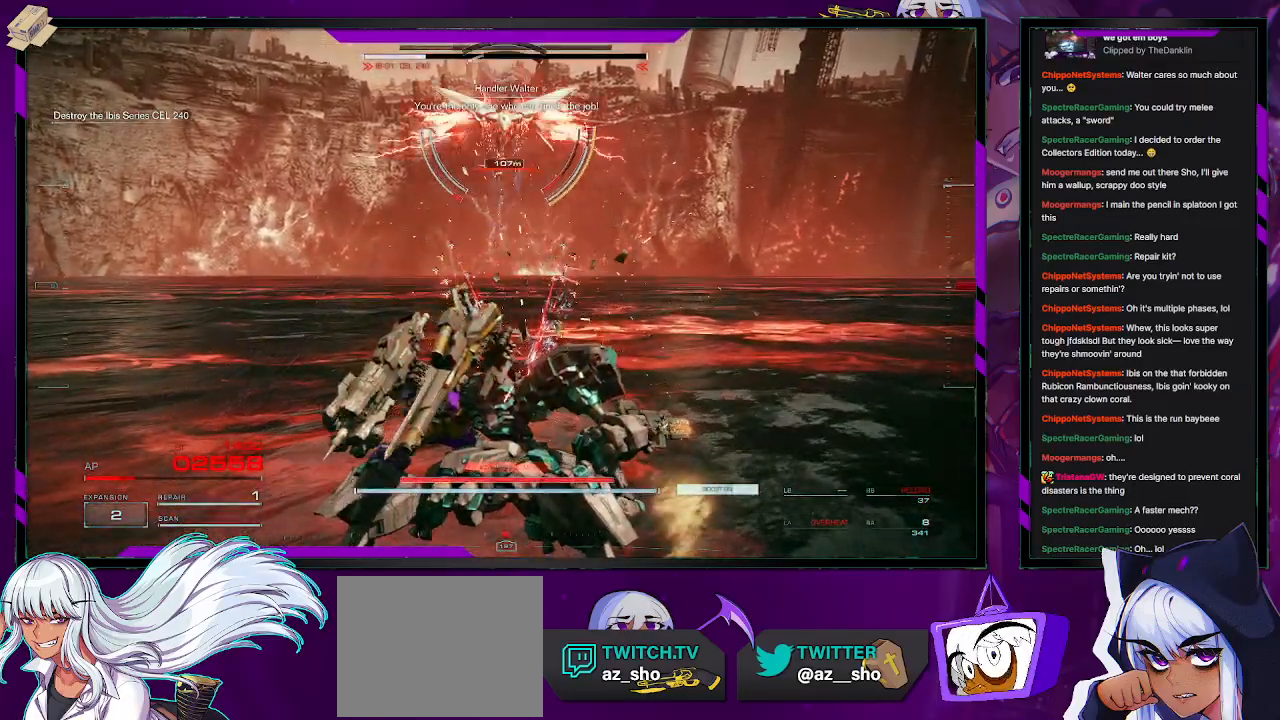
{"buttons": ["R2", "DPAD_UP"], "left_stick": "up-right", "right_stick": "center", "events": [[50, "DPAD_UP", "up"], [100, "DPAD_UP", "down"], [150, "DPAD_UP", "up"], [217, "DPAD_UP", "down"], [283, "DPAD_UP", "up"], [367, "DPAD_UP", "down"], [400, "DPAD_UP", "up"], [467, "DPAD_UP", "down"]]}
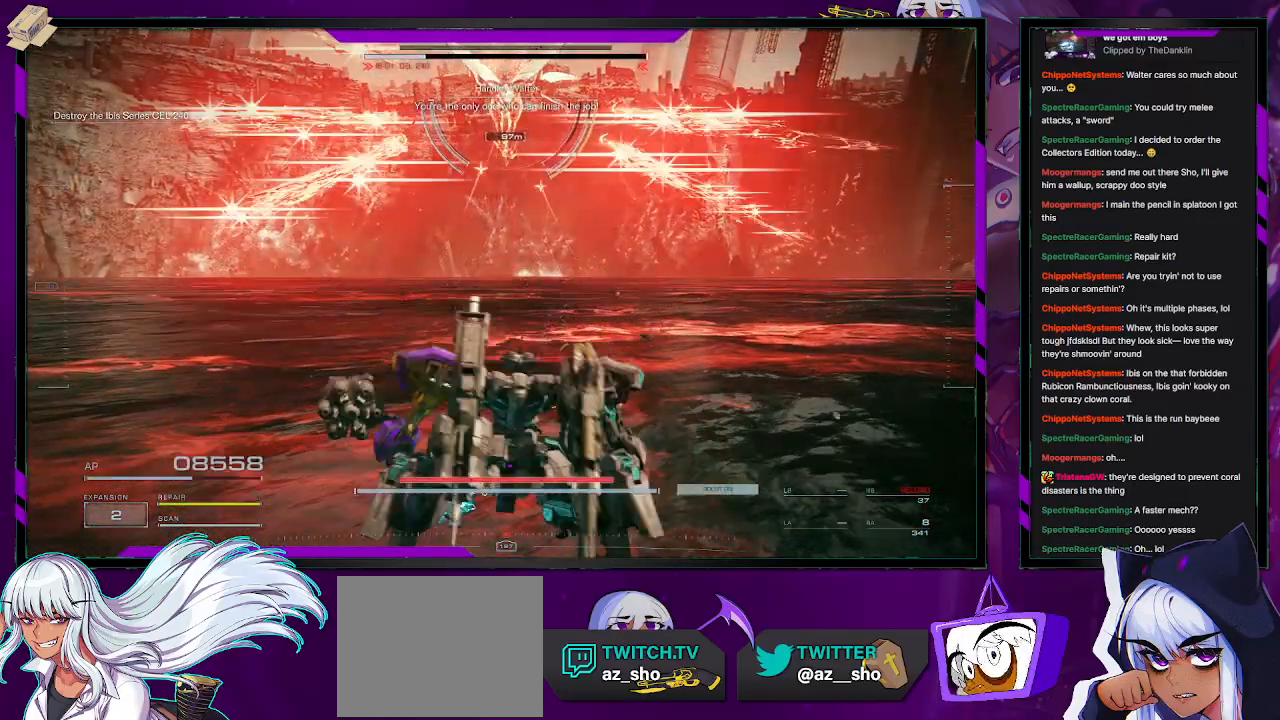
{"buttons": ["A", "R2"], "left_stick": "down", "right_stick": "center", "events": [[17, "DPAD_UP", "up"], [83, "DPAD_UP", "down"], [167, "DPAD_UP", "up"], [367, "A", "down"], [367, "left_stick", "down-right"], [500, "left_stick", "down"]]}
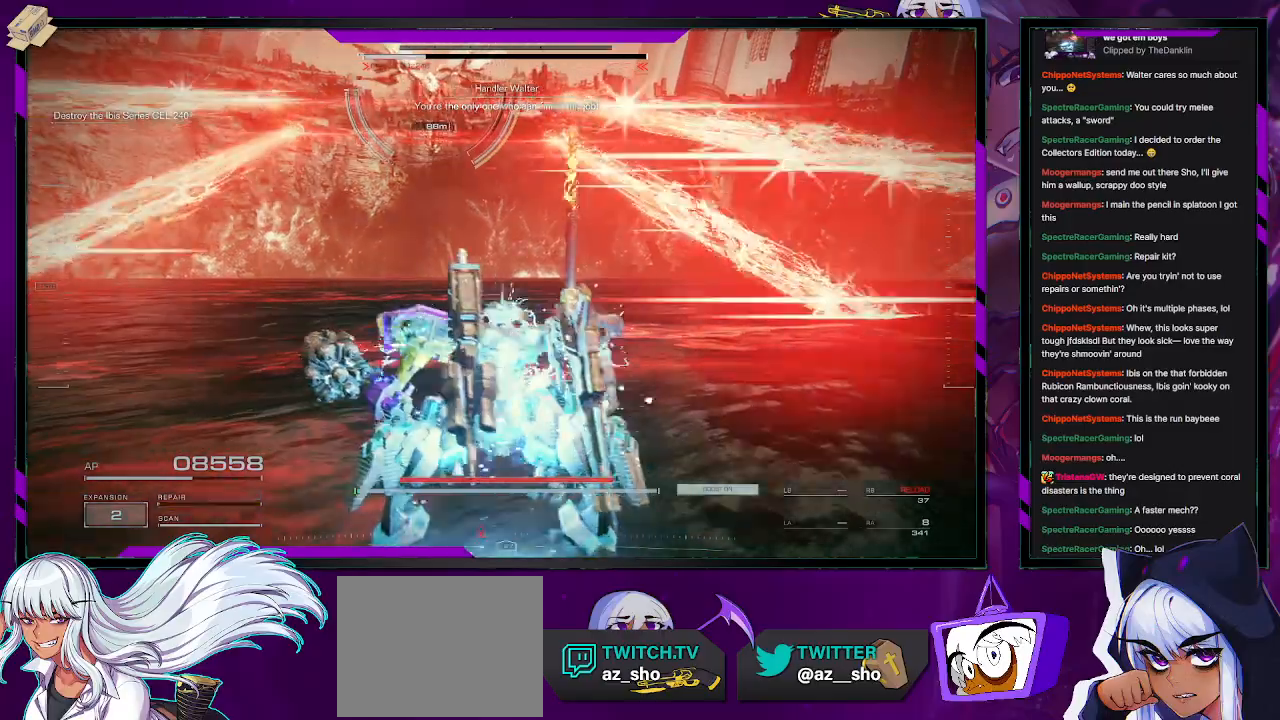
{"buttons": ["A", "R2"], "left_stick": "down", "right_stick": "center", "events": []}
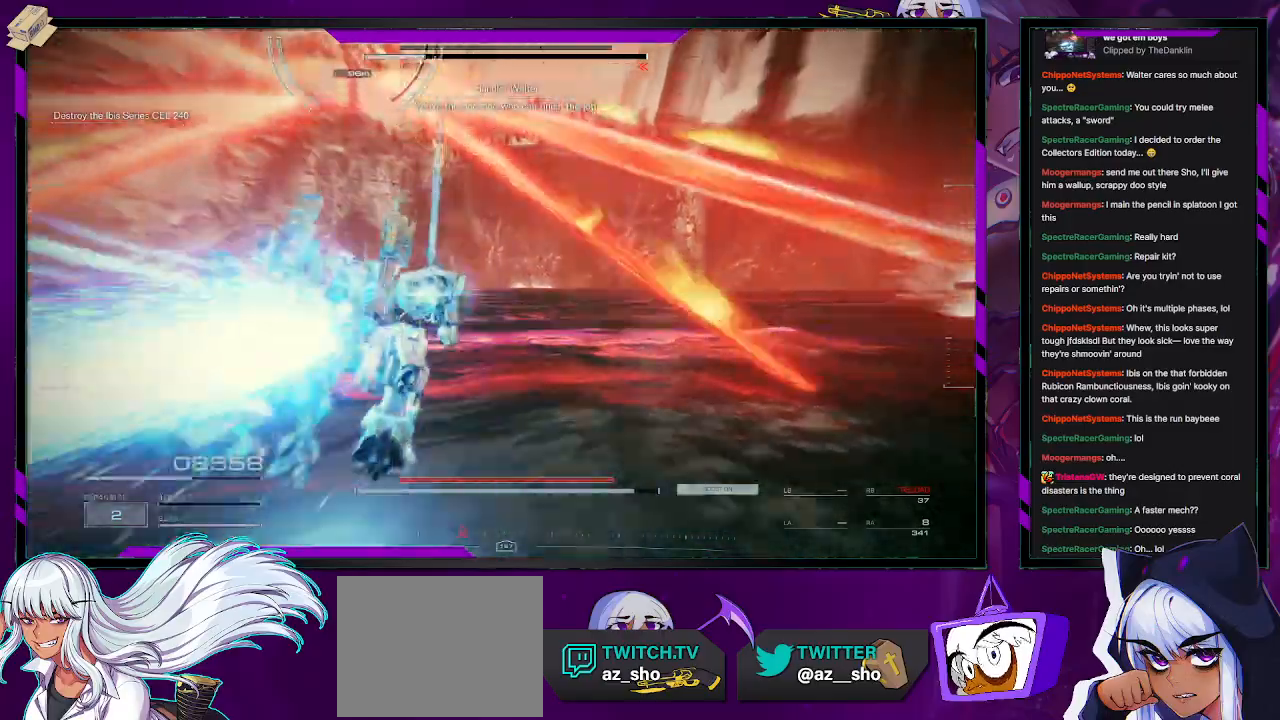
{"buttons": ["R2"], "left_stick": "up", "right_stick": "left", "events": [[17, "A", "up"], [150, "left_stick", "center"], [183, "right_stick", "left"], [217, "left_stick", "up"]]}
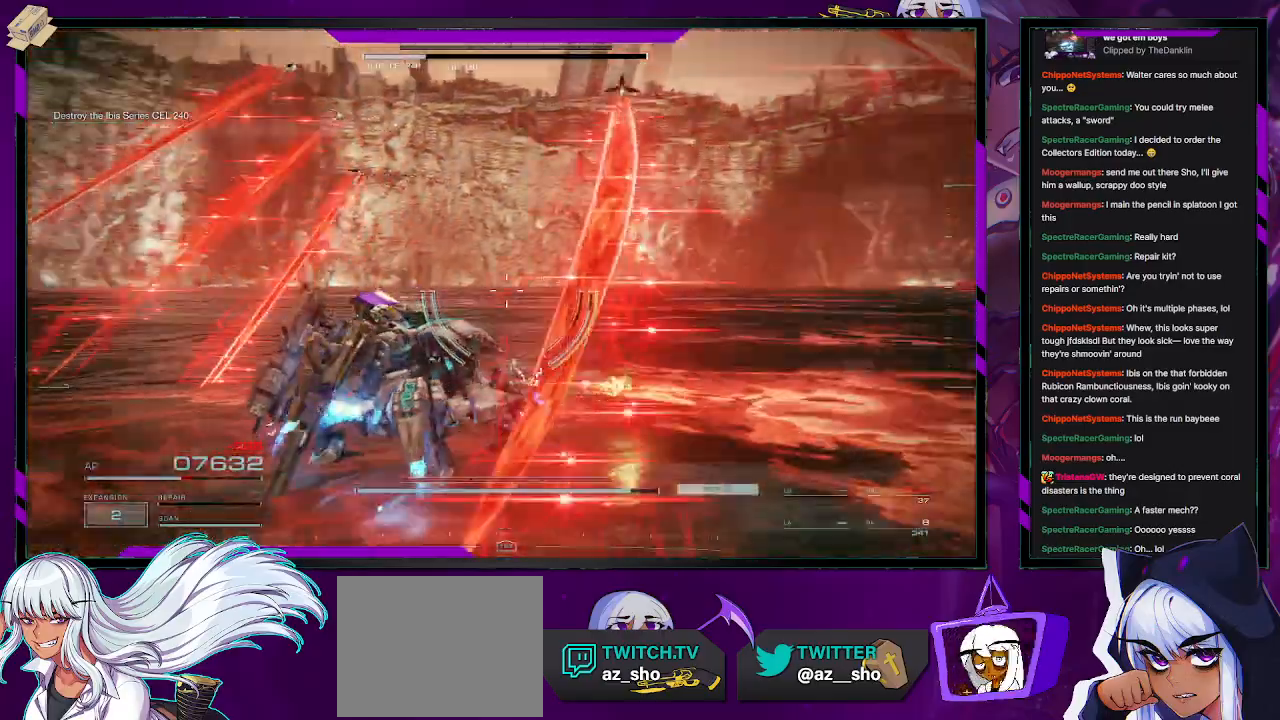
{"buttons": ["R2"], "left_stick": "down", "right_stick": "up-right", "events": [[83, "left_stick", "right"], [100, "right_stick", "up"], [133, "left_stick", "down"], [217, "right_stick", "up-right"], [300, "left_stick", "center"], [367, "left_stick", "down"]]}
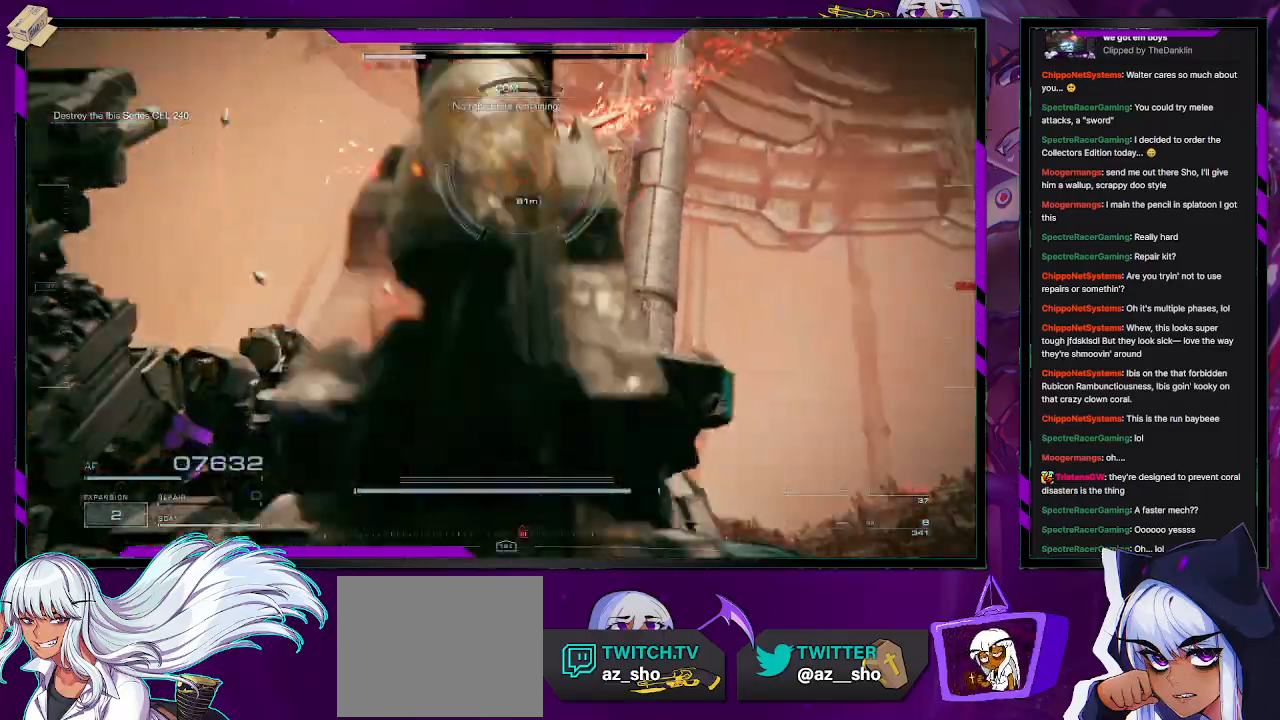
{"buttons": ["R2"], "left_stick": "right", "right_stick": "down-left", "events": [[83, "right_stick", "center"], [117, "left_stick", "right"], [133, "R2", "up"], [233, "R2", "down"], [450, "right_stick", "down-left"]]}
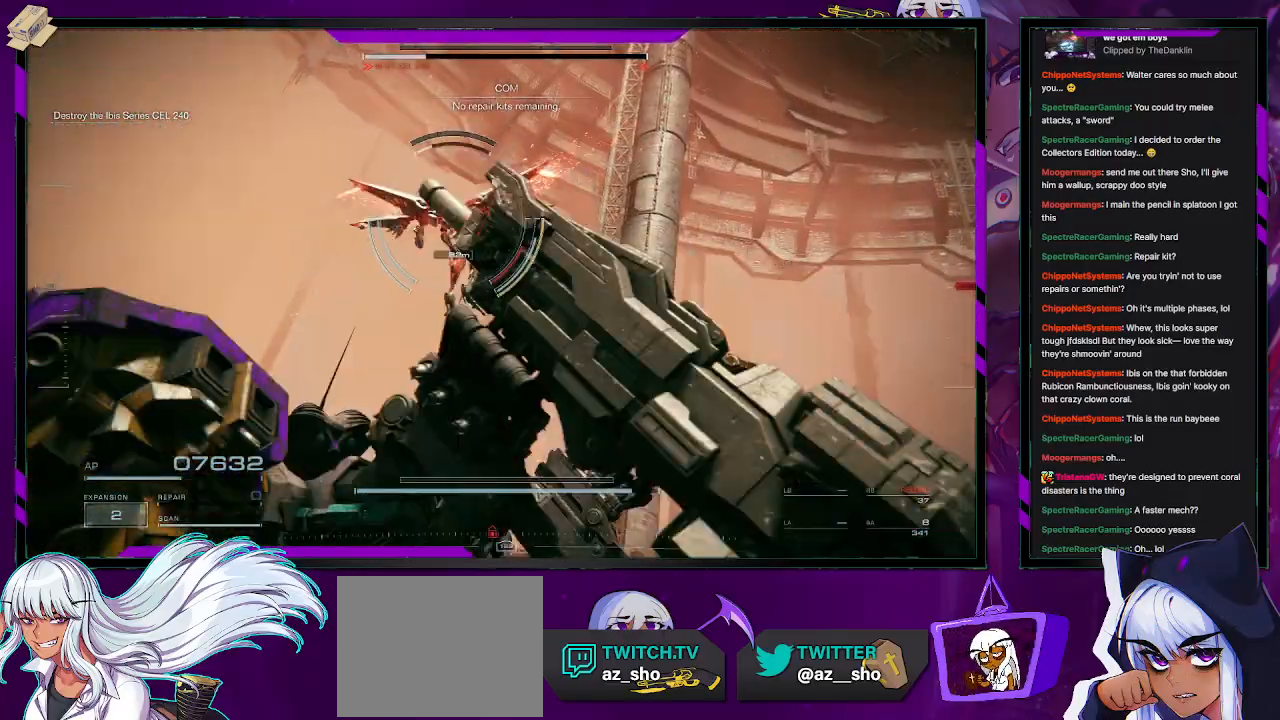
{"buttons": ["R2"], "left_stick": "right", "right_stick": "center", "events": [[83, "right_stick", "left"], [467, "right_stick", "center"]]}
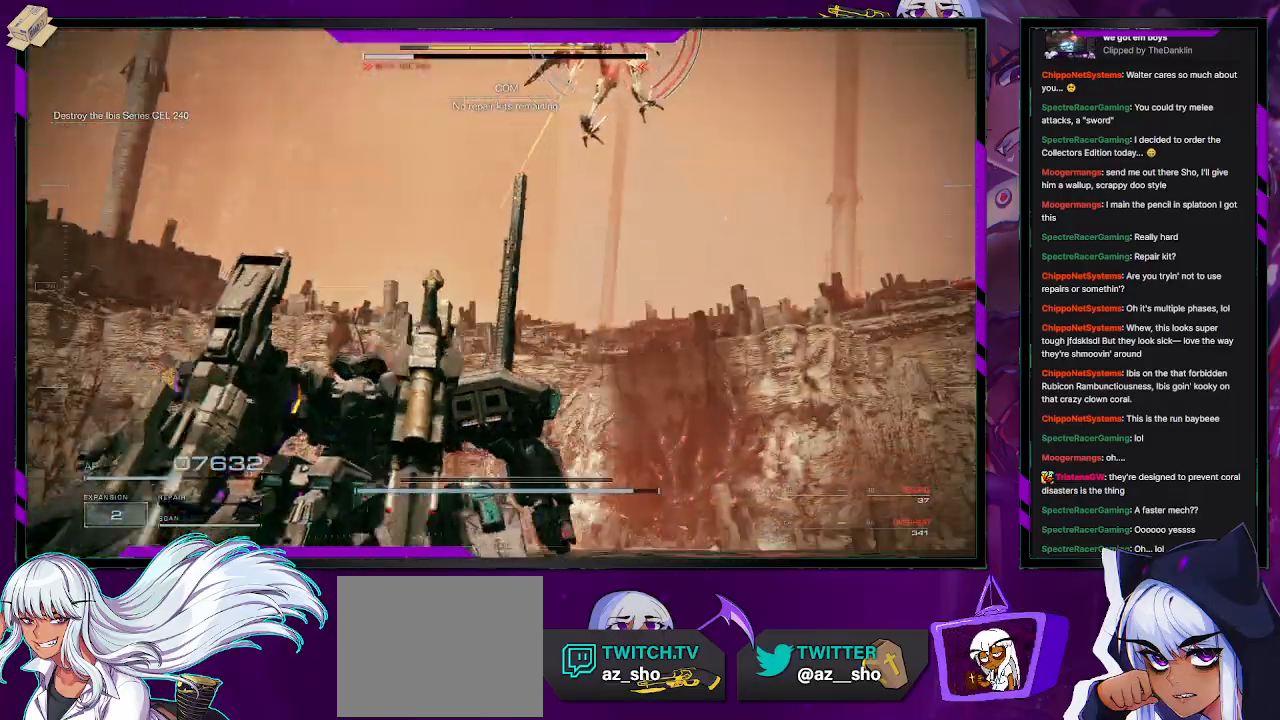
{"buttons": ["R2"], "left_stick": "up-right", "right_stick": "left", "events": [[83, "X", "down"], [300, "X", "up"], [300, "left_stick", "up-right"], [433, "right_stick", "left"]]}
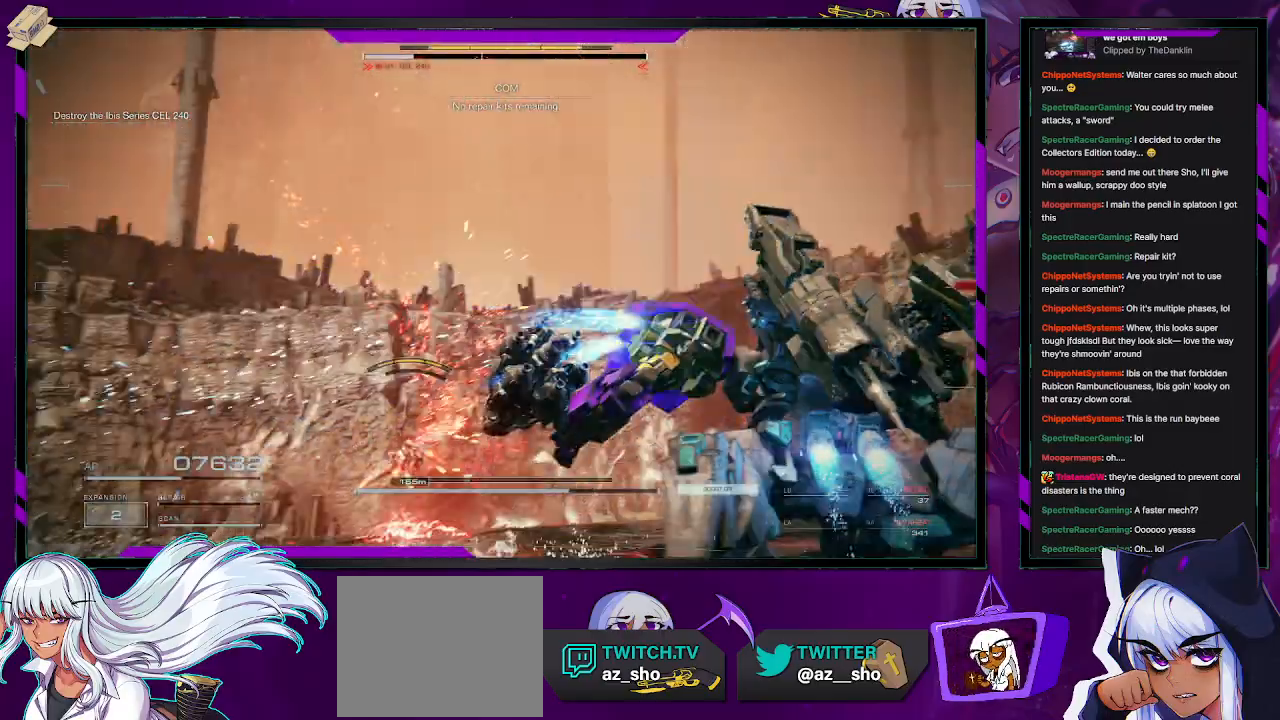
{"buttons": ["R2"], "left_stick": "up-right", "right_stick": "center", "events": [[33, "right_stick", "down-left"], [317, "right_stick", "center"]]}
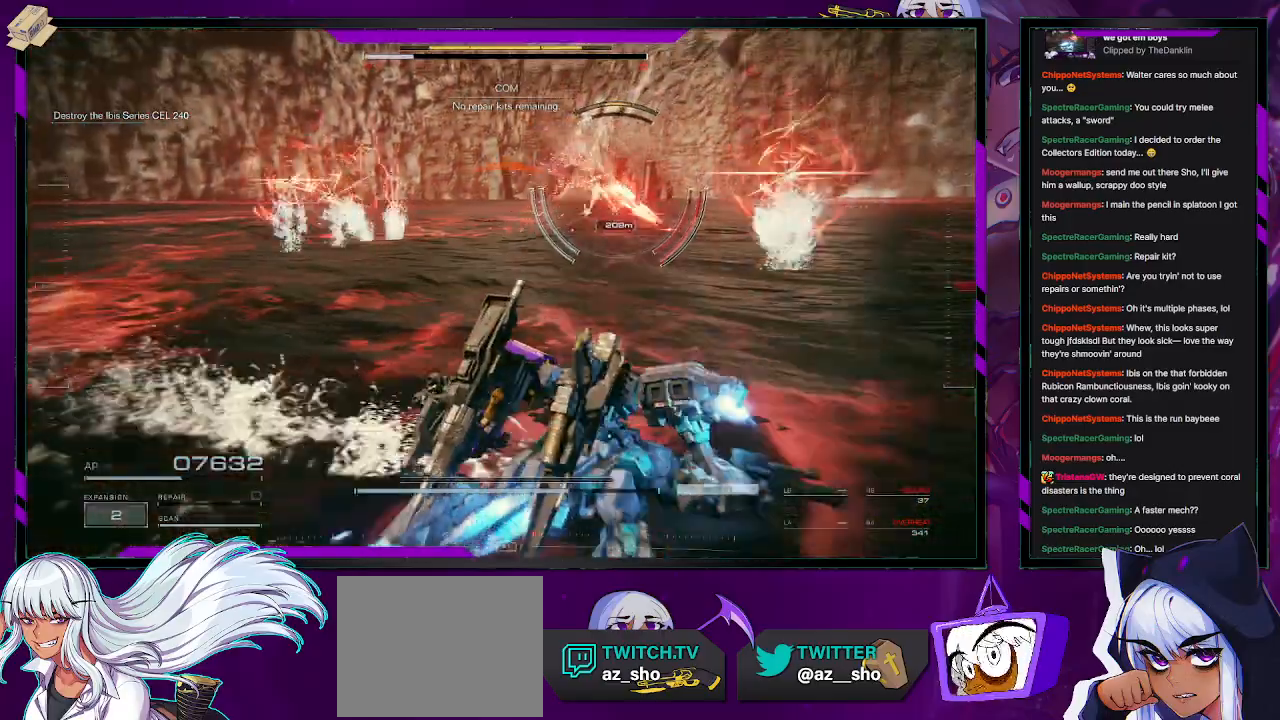
{"buttons": [], "left_stick": "up-right", "right_stick": "up-left", "events": [[317, "R2", "up"], [500, "right_stick", "up-left"]]}
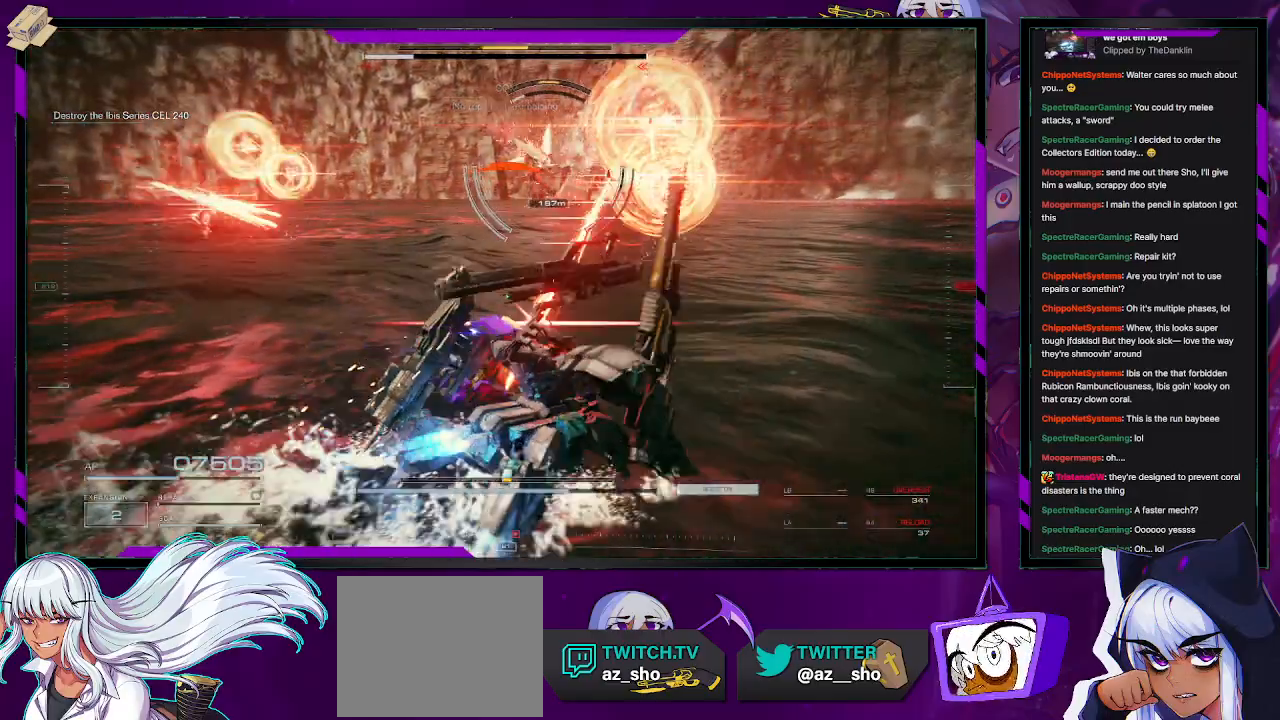
{"buttons": ["R2"], "left_stick": "up-right", "right_stick": "right", "events": [[50, "R2", "down"], [150, "R2", "up"], [150, "right_stick", "center"], [217, "R2", "down"], [283, "right_stick", "up-left"], [317, "R2", "up"], [367, "R2", "down"], [383, "right_stick", "center"], [450, "R2", "up"], [467, "right_stick", "right"], [500, "R2", "down"]]}
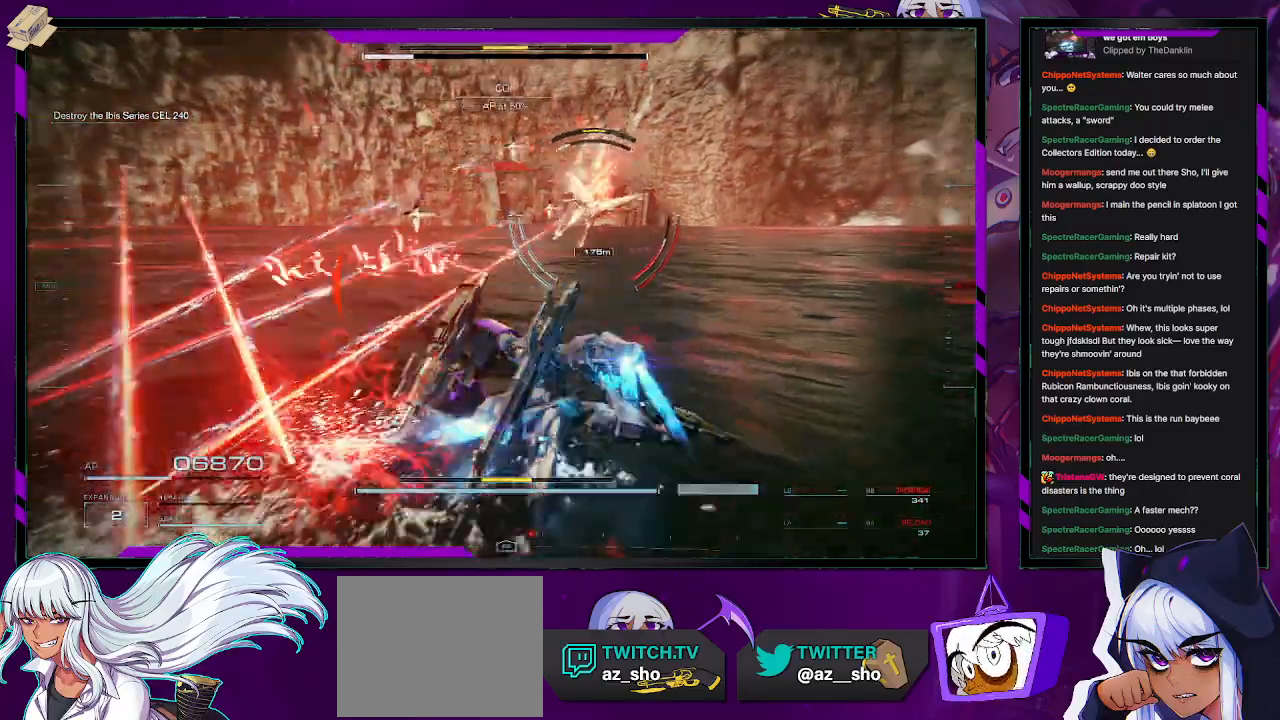
{"buttons": ["R2"], "left_stick": "up-right", "right_stick": "center", "events": [[83, "R2", "up"], [150, "R2", "down"], [200, "right_stick", "center"], [233, "R2", "up"], [300, "R2", "down"], [333, "right_stick", "up-left"], [383, "R2", "up"], [433, "R2", "down"], [433, "right_stick", "center"]]}
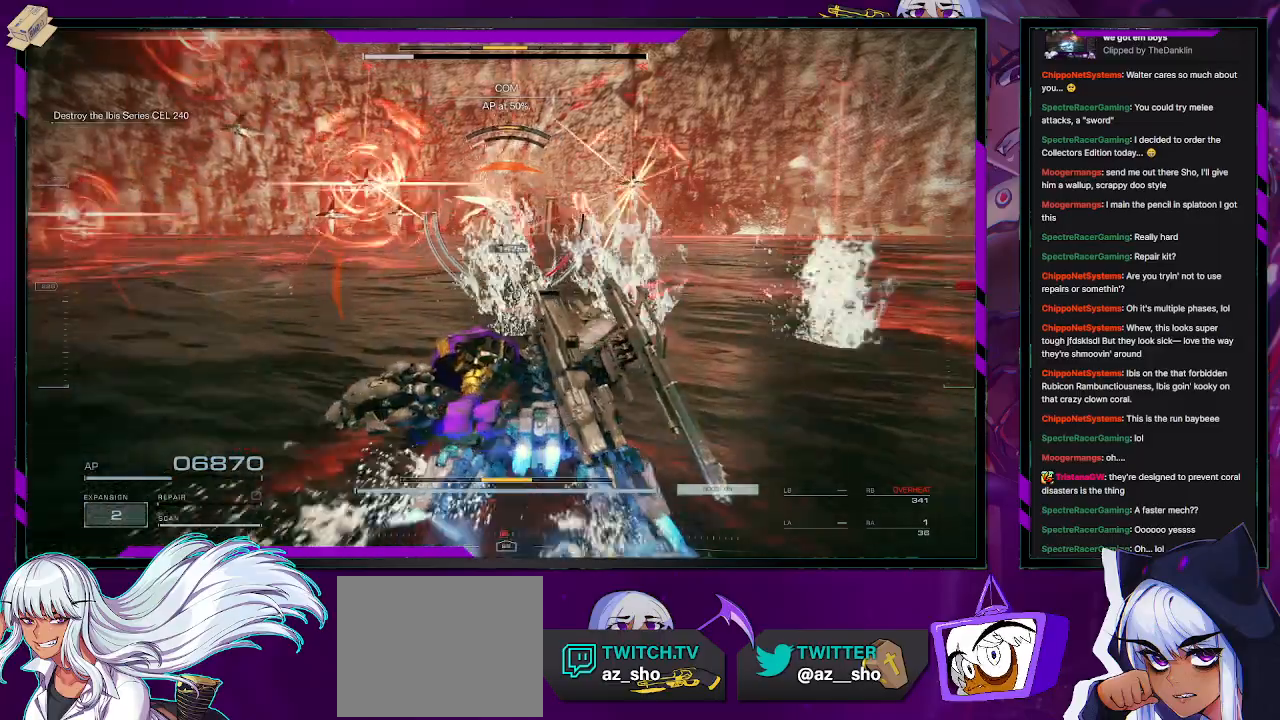
{"buttons": ["X"], "left_stick": "up-right", "right_stick": "center", "events": [[33, "R2", "up"], [100, "R2", "down"], [200, "R2", "up"], [267, "R2", "down"], [350, "R2", "up"], [500, "X", "down"]]}
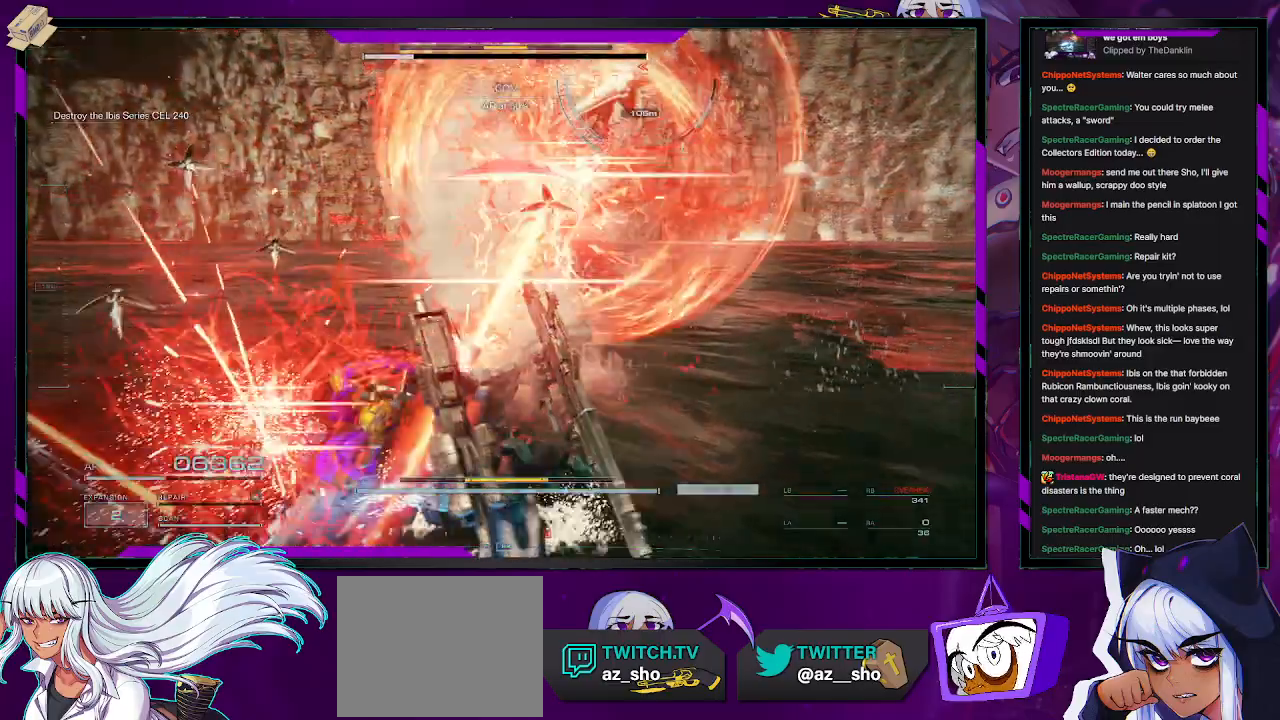
{"buttons": ["R1"], "left_stick": "right", "right_stick": "center", "events": [[33, "left_stick", "right"], [83, "X", "up"], [150, "X", "down"], [217, "X", "up"], [267, "X", "down"], [350, "X", "up"], [483, "R1", "down"]]}
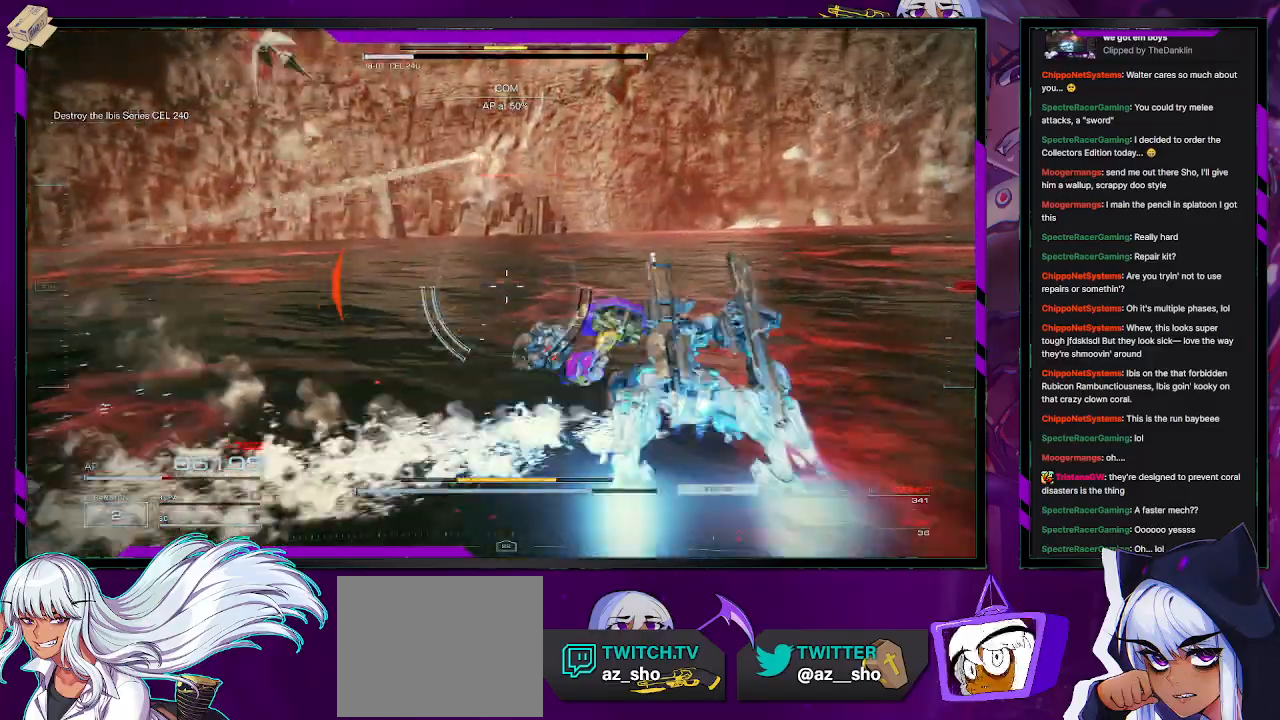
{"buttons": [], "left_stick": "down-right", "right_stick": "center", "events": [[67, "R1", "up"], [183, "right_stick", "down-left"], [233, "right_stick", "left"], [283, "left_stick", "down-right"], [367, "right_stick", "center"]]}
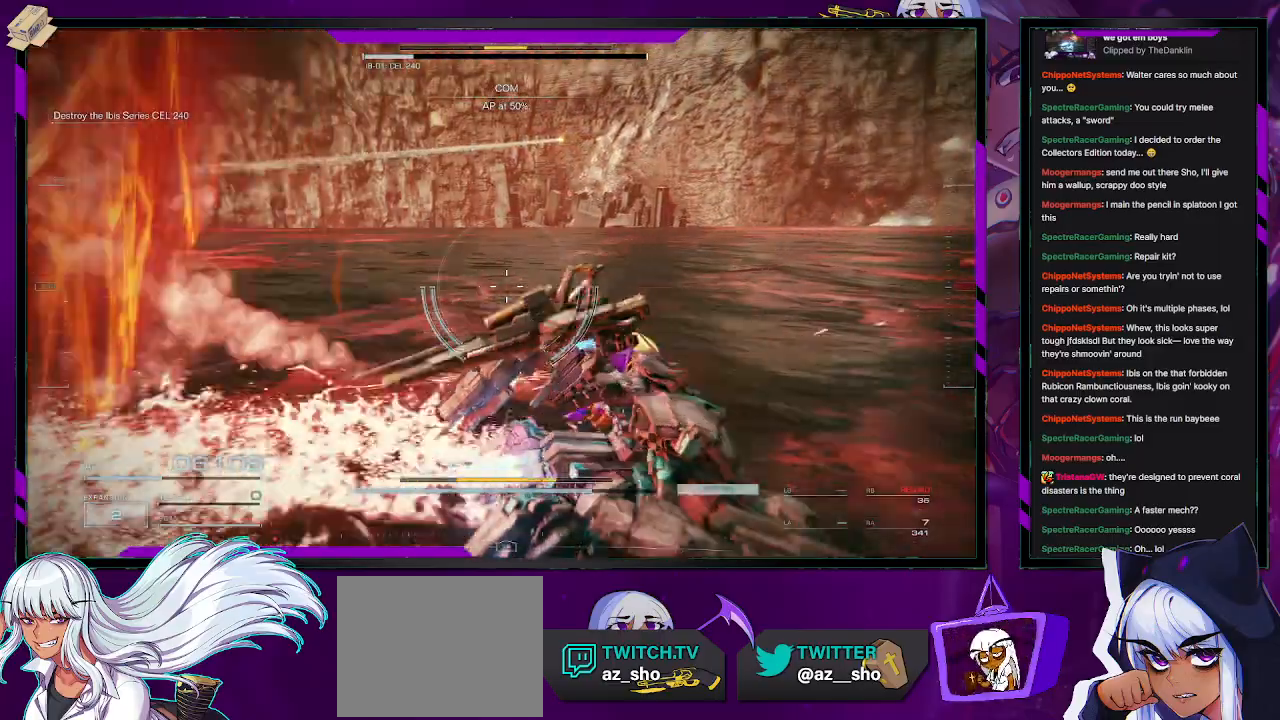
{"buttons": ["A"], "left_stick": "down", "right_stick": "center", "events": [[33, "A", "down"], [250, "left_stick", "down"]]}
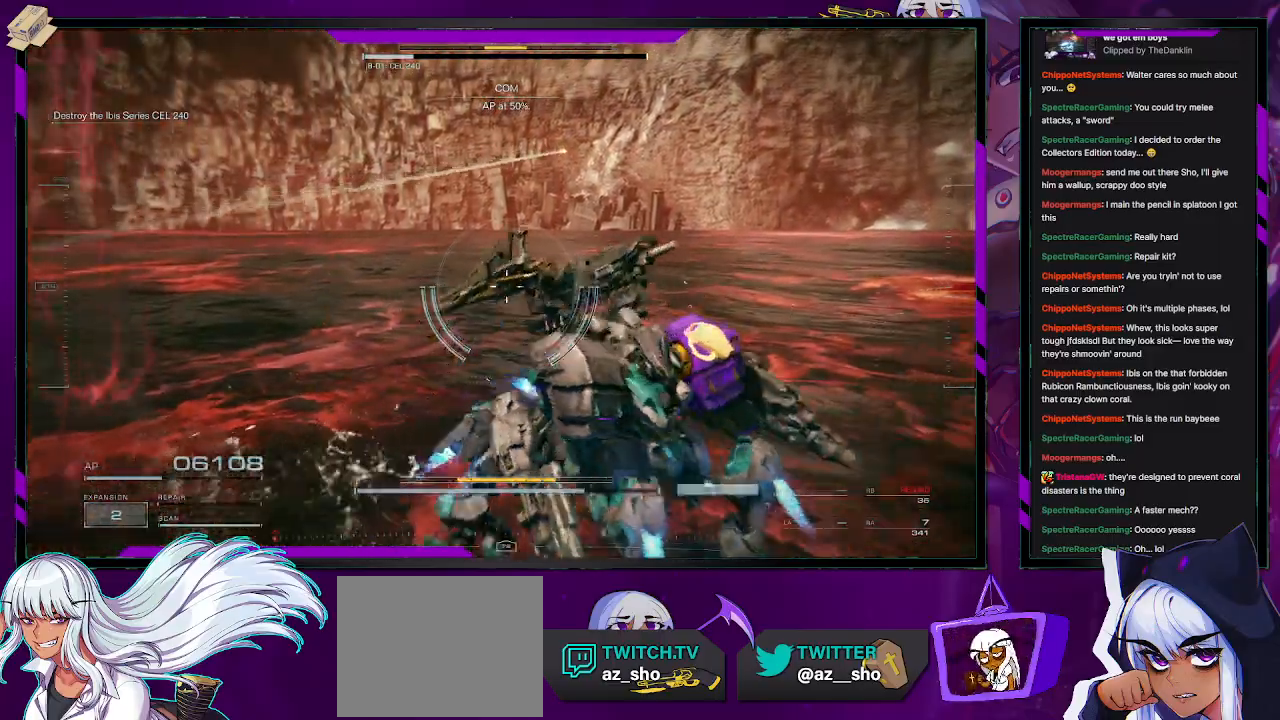
{"buttons": ["A"], "left_stick": "down-left", "right_stick": "left", "events": [[50, "left_stick", "down-left"], [233, "right_stick", "left"]]}
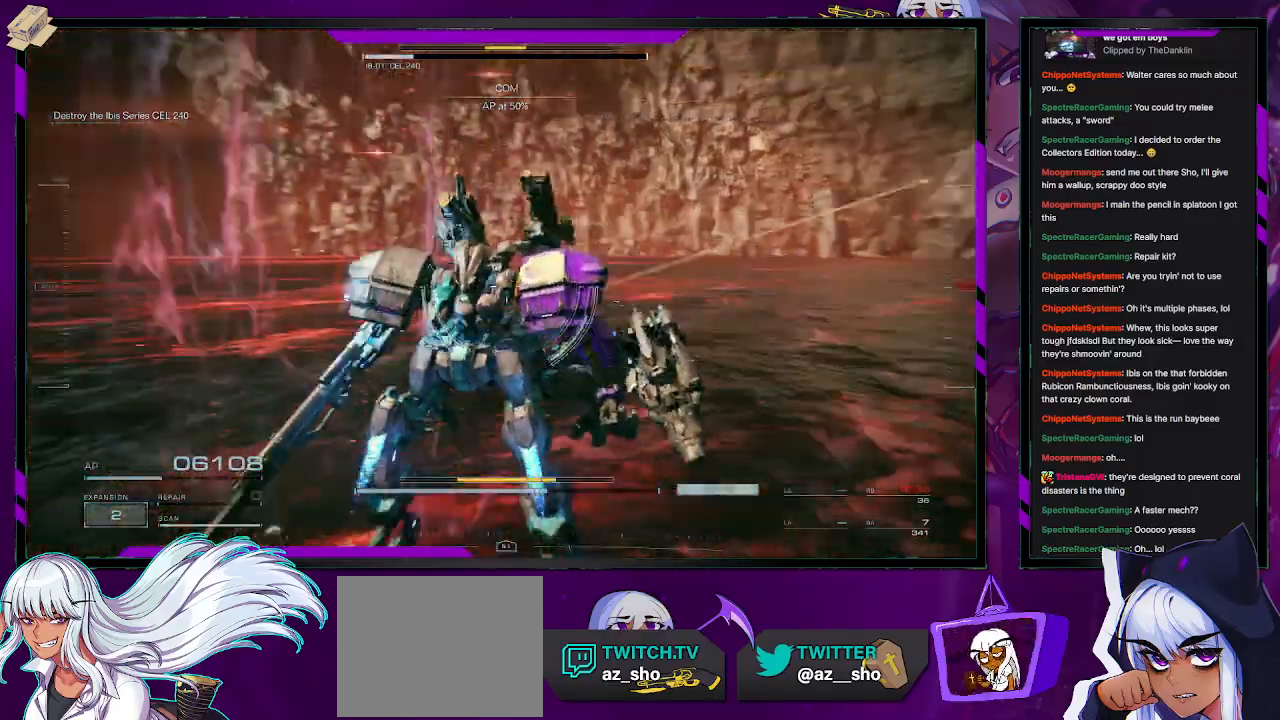
{"buttons": ["R2"], "left_stick": "down-left", "right_stick": "left", "events": [[50, "A", "up"], [133, "R2", "down"], [217, "right_stick", "center"], [350, "right_stick", "left"]]}
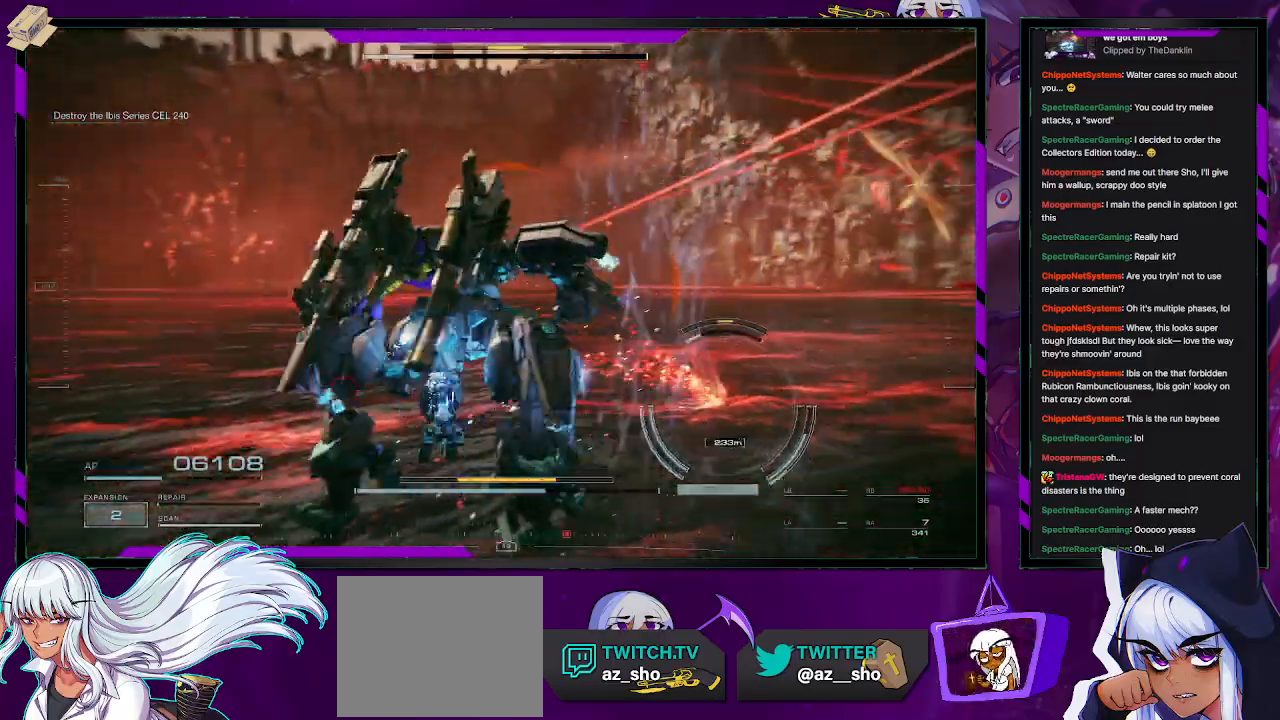
{"buttons": ["R2"], "left_stick": "down-left", "right_stick": "right", "events": [[83, "right_stick", "center"], [217, "X", "down"], [317, "X", "up"], [450, "right_stick", "right"]]}